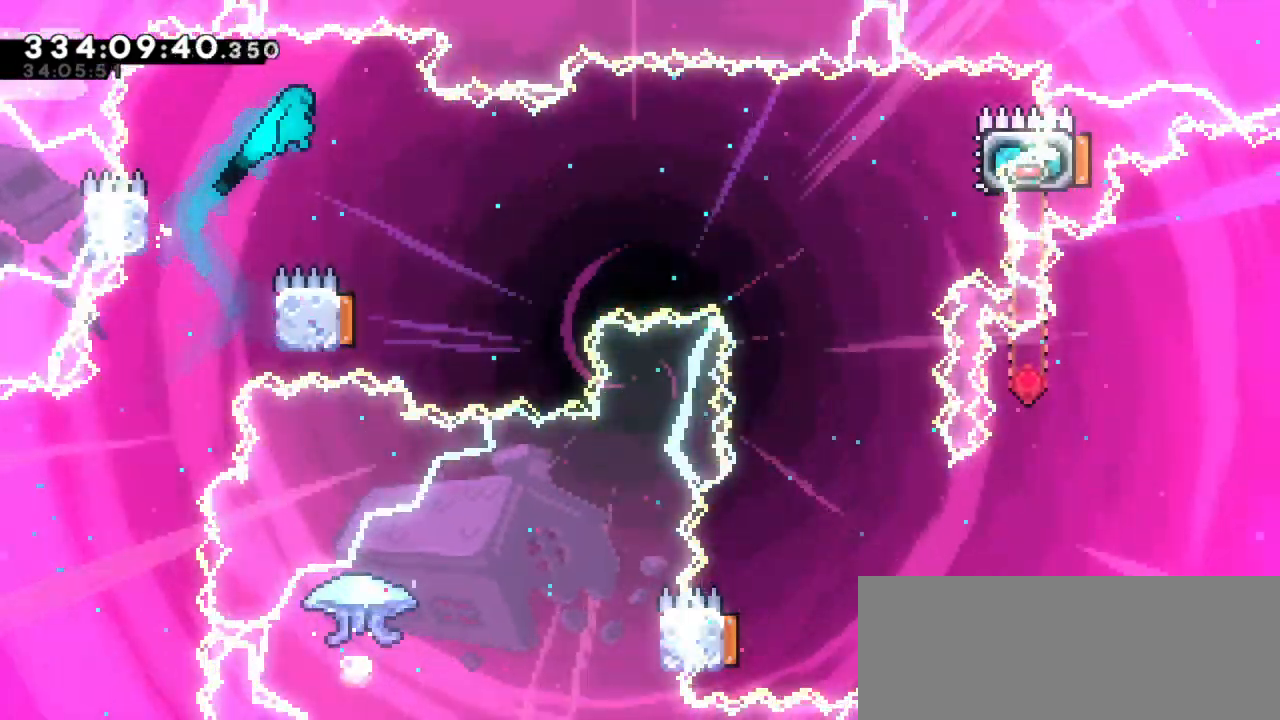
Gameplay with keyboard; each line is a JSON object with the keys held at the frame after it. "events" lists presses ("down") and releases ("up") of "confirm", "dash", "demo", "down", "jump", "jump2", "left", "right" and "up" between this image and that frame as [ms after this image, input, new state], when the widget could be followed in between. No other keys are recorded. Mouse input is not recorded. Key names are as the overlay labels them; some are game actions (e.g. jump) rather than physical keys. Not read: grab.
{"keys": ["right"]}
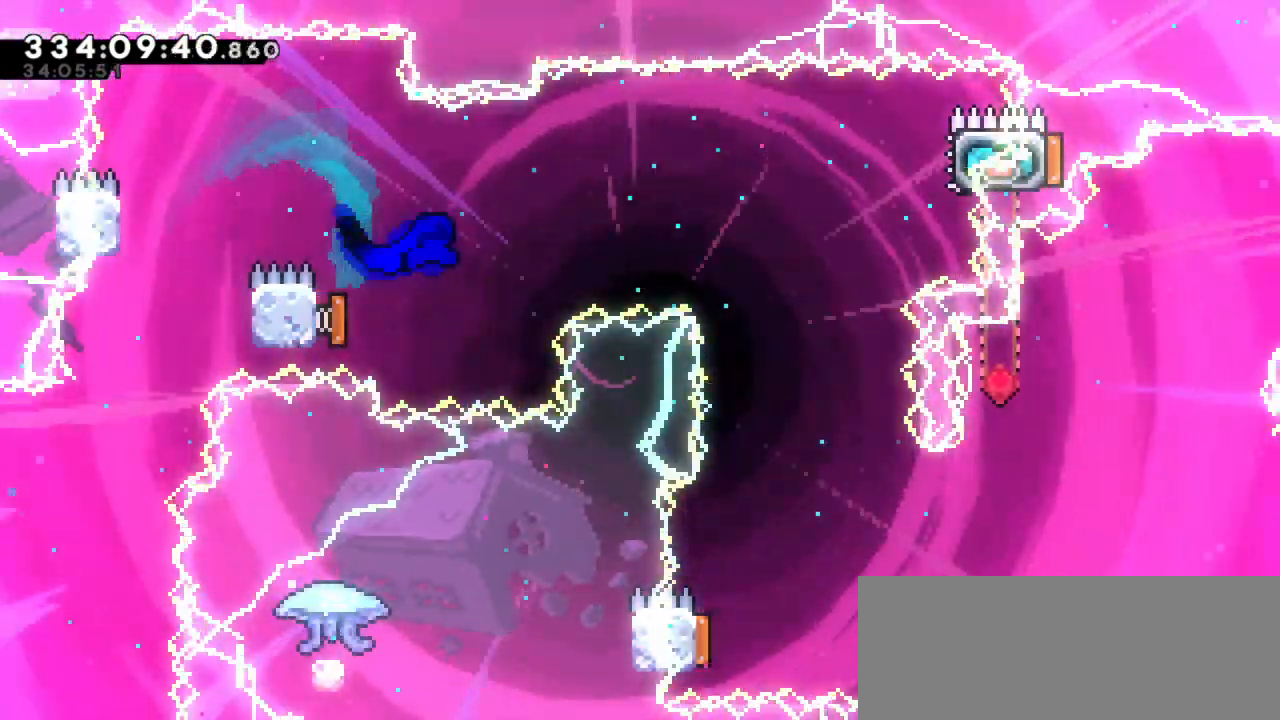
{"keys": ["right"]}
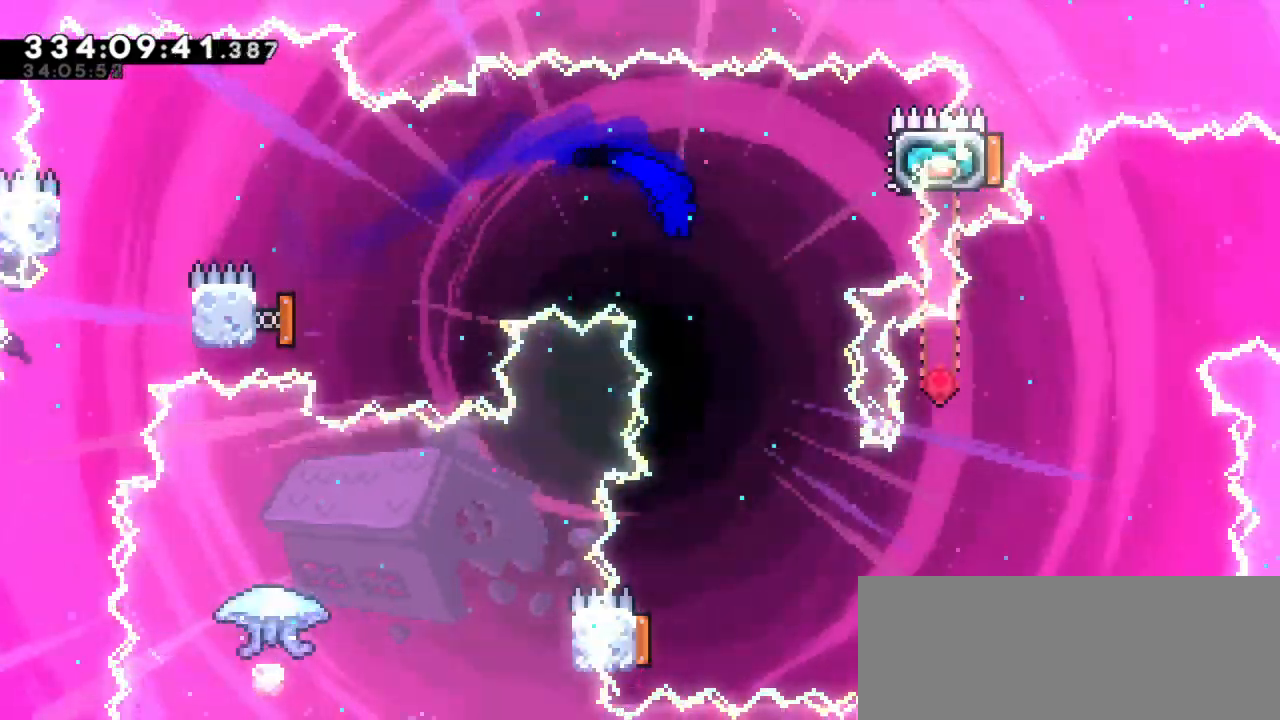
{"keys": [], "events": [[83, "up", "down"], [100, "dash", "down"], [233, "up", "up"], [333, "dash", "up"], [450, "right", "up"]]}
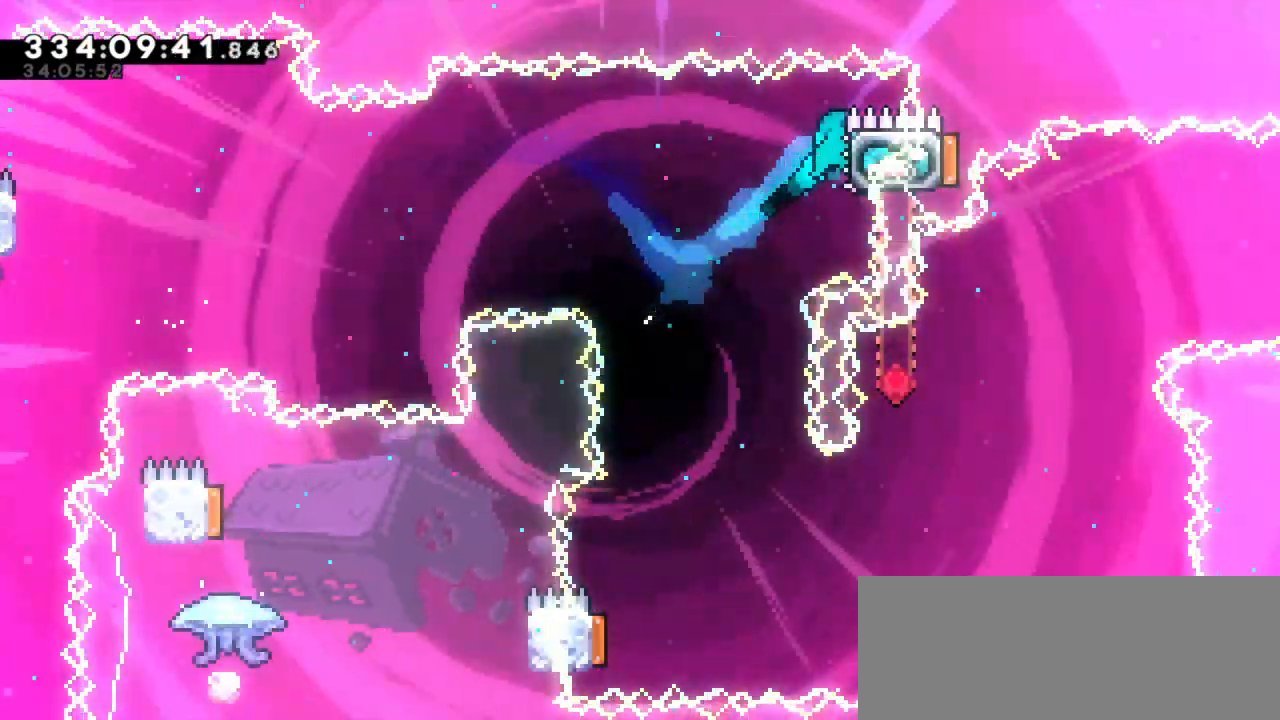
{"keys": [], "events": [[150, "left", "down"], [450, "left", "up"]]}
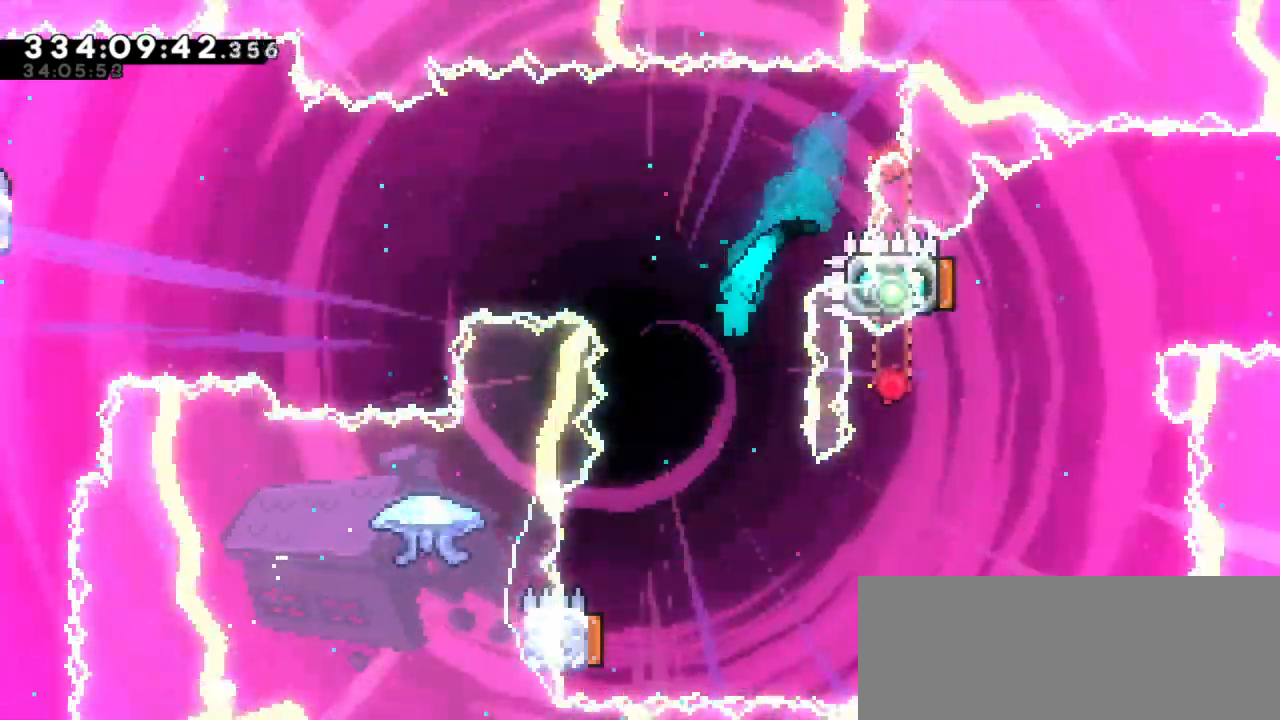
{"keys": ["left", "right"]}
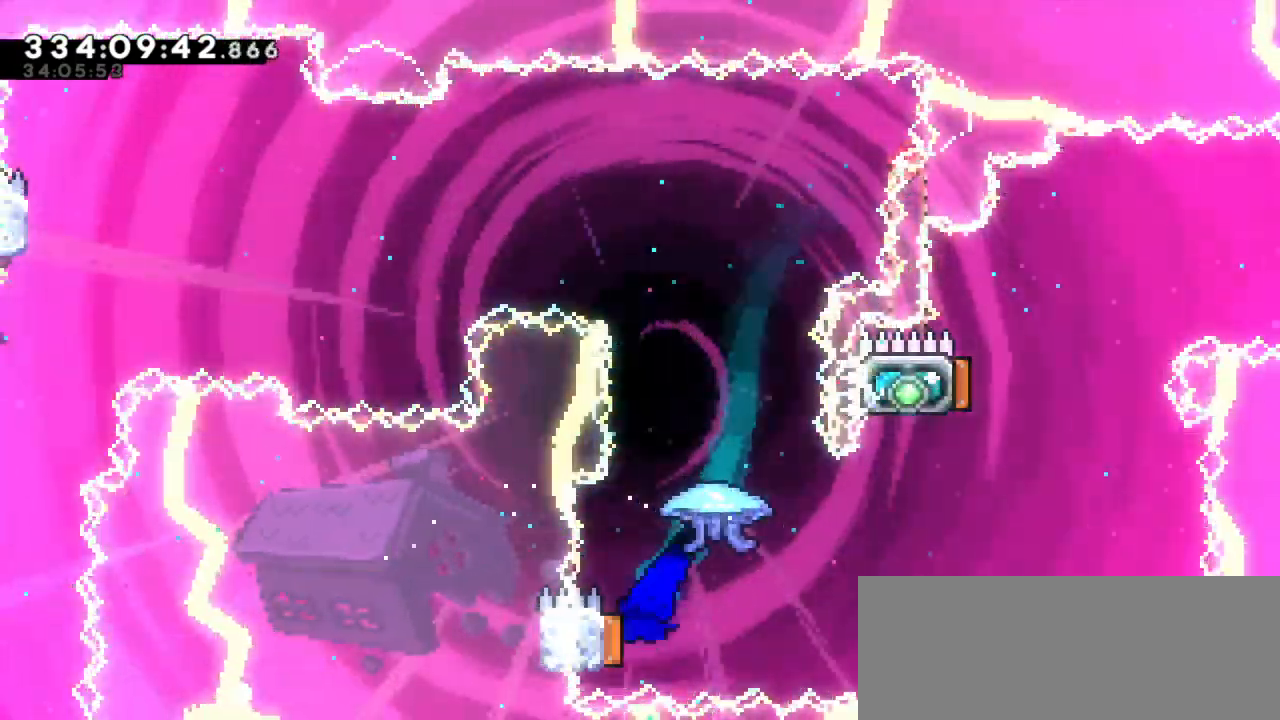
{"keys": ["left"], "events": [[16, "left", "up"], [300, "left", "down"], [350, "right", "up"]]}
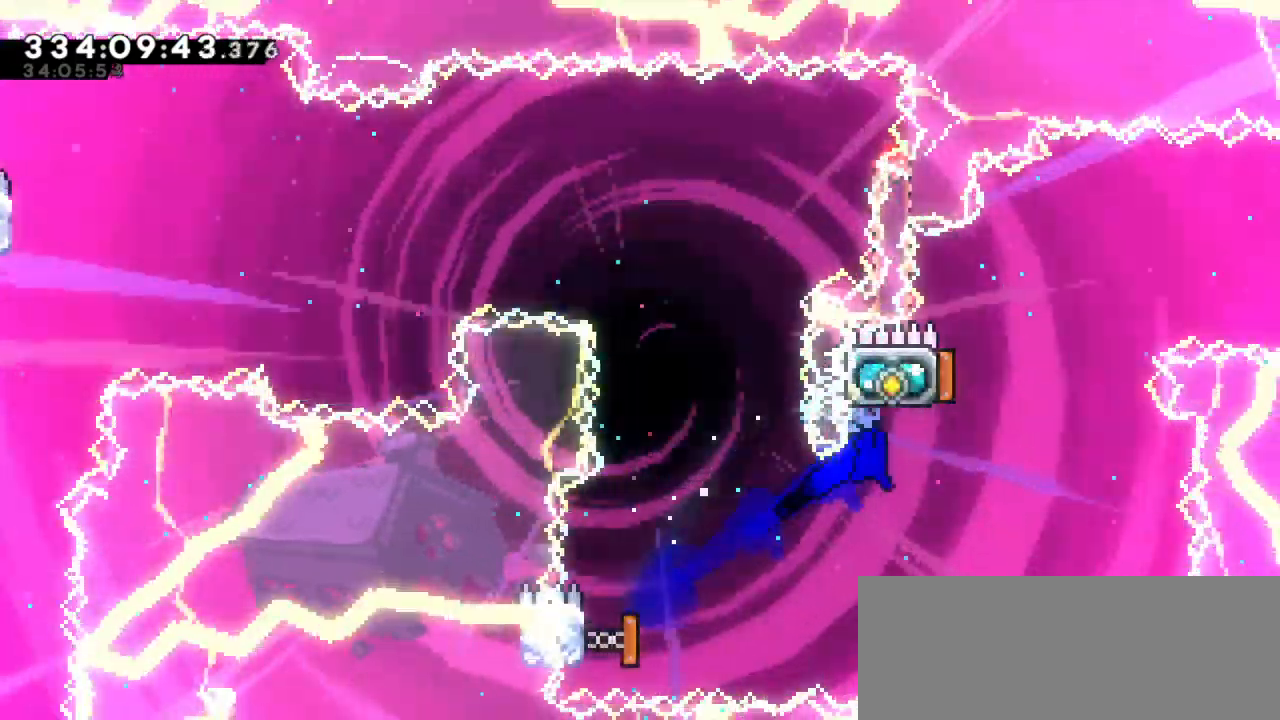
{"keys": ["dash", "left", "up"], "events": [[300, "left", "up"], [366, "dash", "down"], [366, "up", "down"], [383, "left", "down"]]}